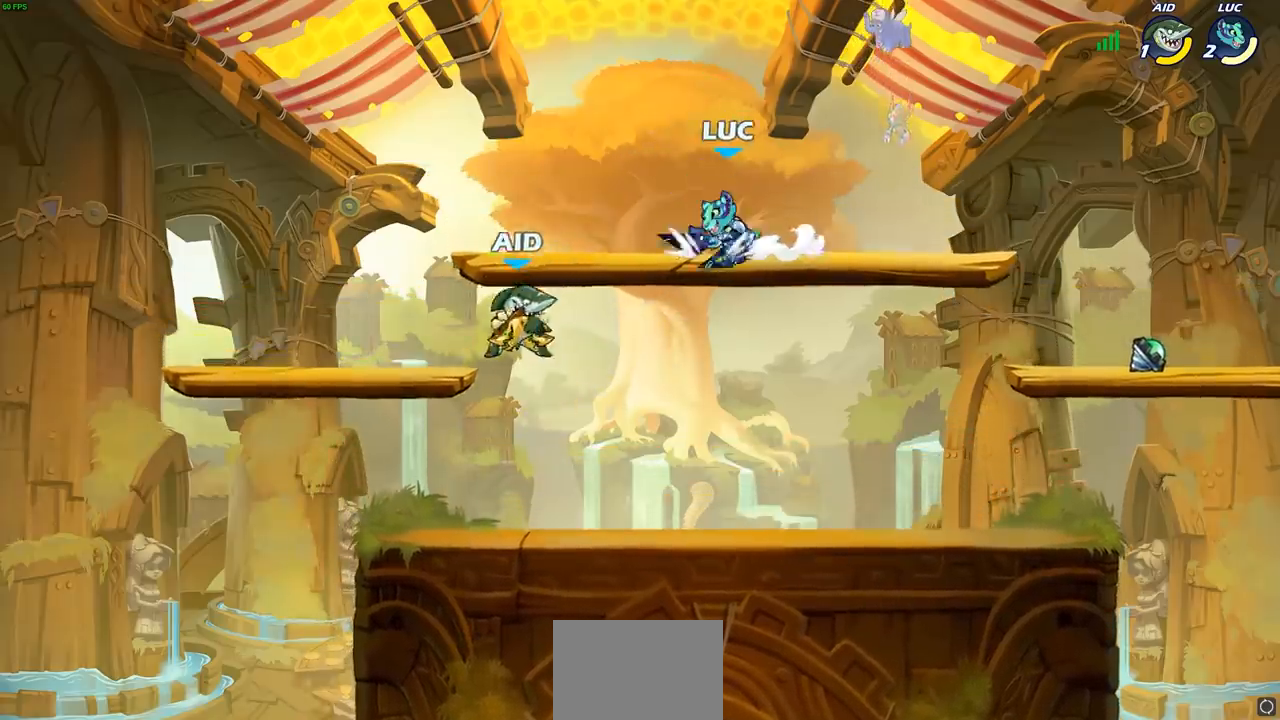
Gameplay with a controller (PlayStation layout); each line is a JSON object with the inputs held at the frame after it. "events" lists button and stick changes between this image and that frame as [ms after this image, input, new state], when the widget could be followed in between. Not read: R3 right_stick.
{"buttons": ["SQUARE"], "left_stick": "left", "events": [[150, "left_stick", "down-left"], [283, "left_stick", "right"], [417, "left_stick", "left"], [483, "SQUARE", "down"]]}
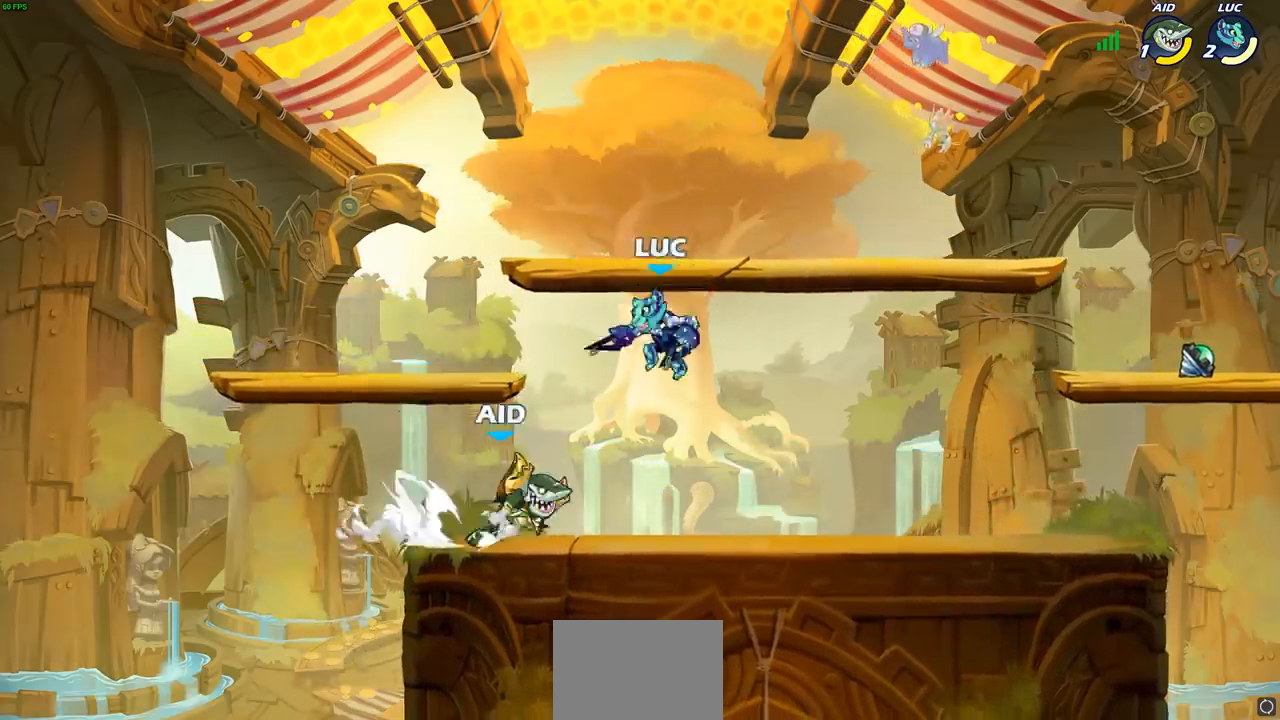
{"buttons": [], "left_stick": "right", "events": [[50, "SQUARE", "up"], [150, "left_stick", "center"], [500, "left_stick", "right"]]}
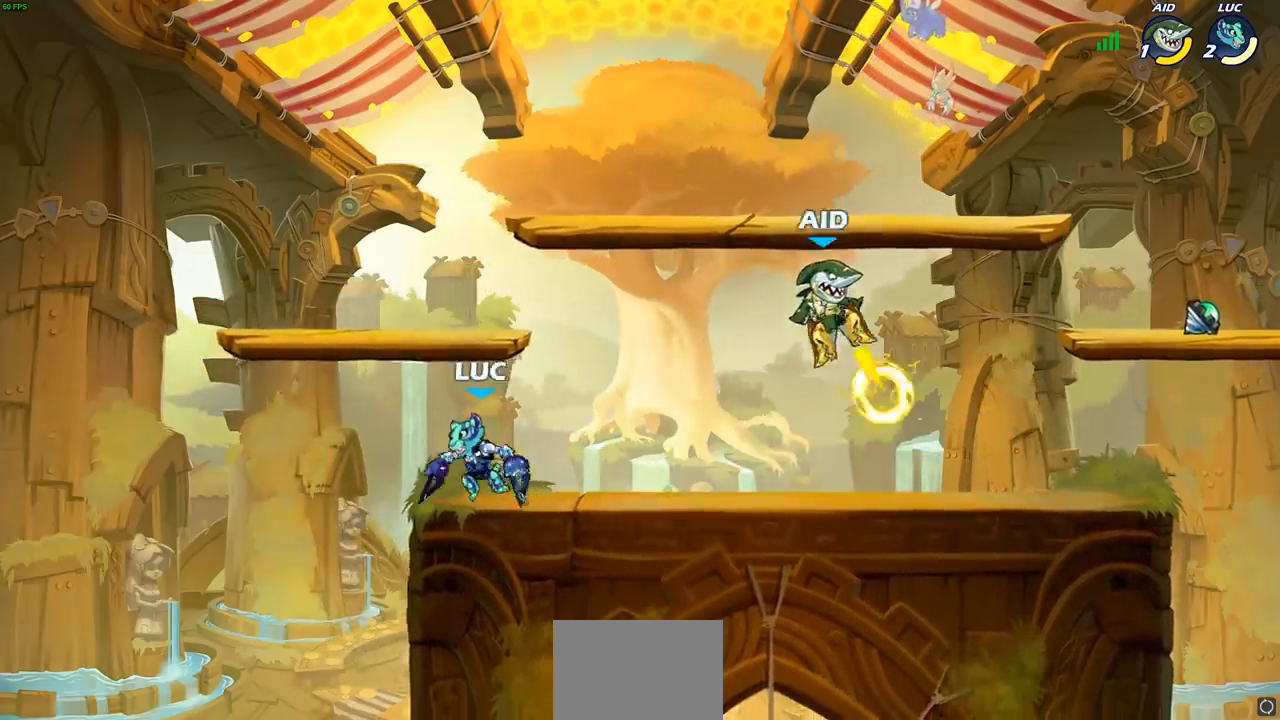
{"buttons": [], "left_stick": "right", "events": [[217, "R1", "down"], [217, "R2", "down"], [300, "CIRCLE", "down"], [350, "R1", "up"], [350, "R2", "up"], [433, "CIRCLE", "up"]]}
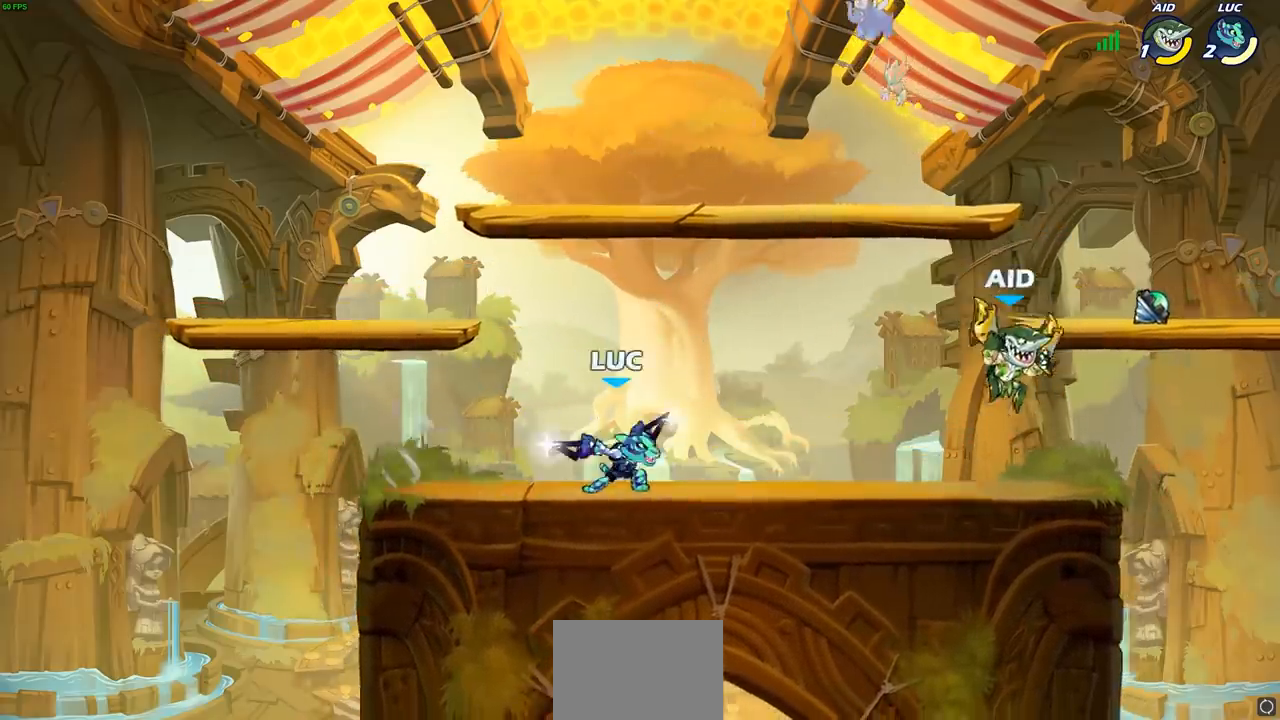
{"buttons": [], "left_stick": "right", "events": []}
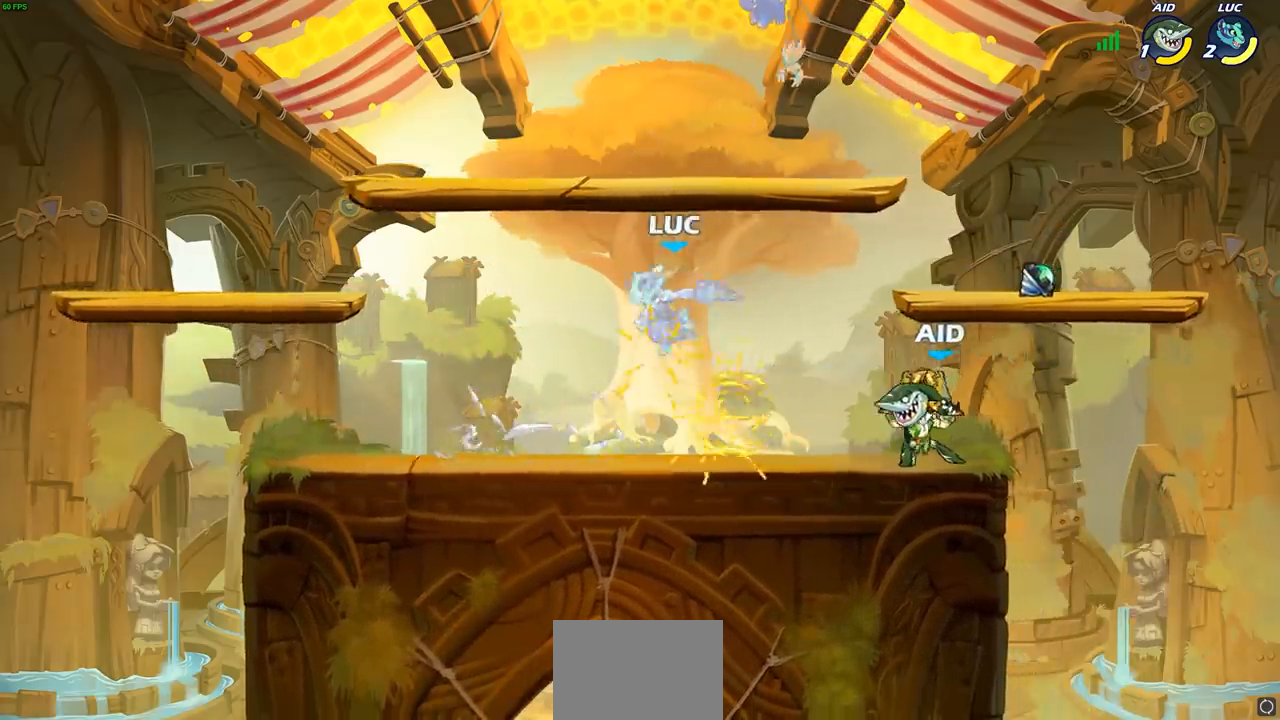
{"buttons": [], "left_stick": "down-left", "events": [[17, "left_stick", "center"], [200, "left_stick", "up"], [233, "CROSS", "down"], [333, "CROSS", "up"], [383, "left_stick", "left"], [433, "left_stick", "down-left"]]}
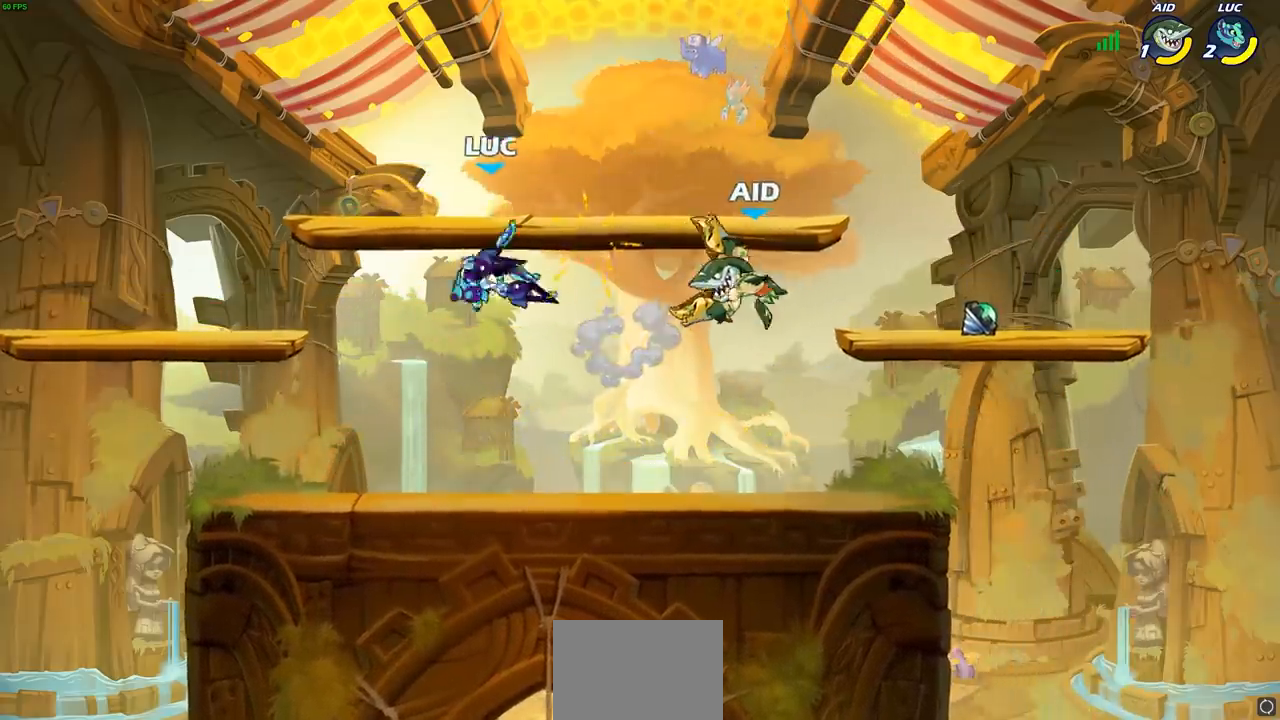
{"buttons": ["R1", "R2"], "left_stick": "right", "events": [[167, "left_stick", "right"], [333, "left_stick", "center"], [483, "R1", "down"], [483, "R2", "down"], [500, "left_stick", "right"]]}
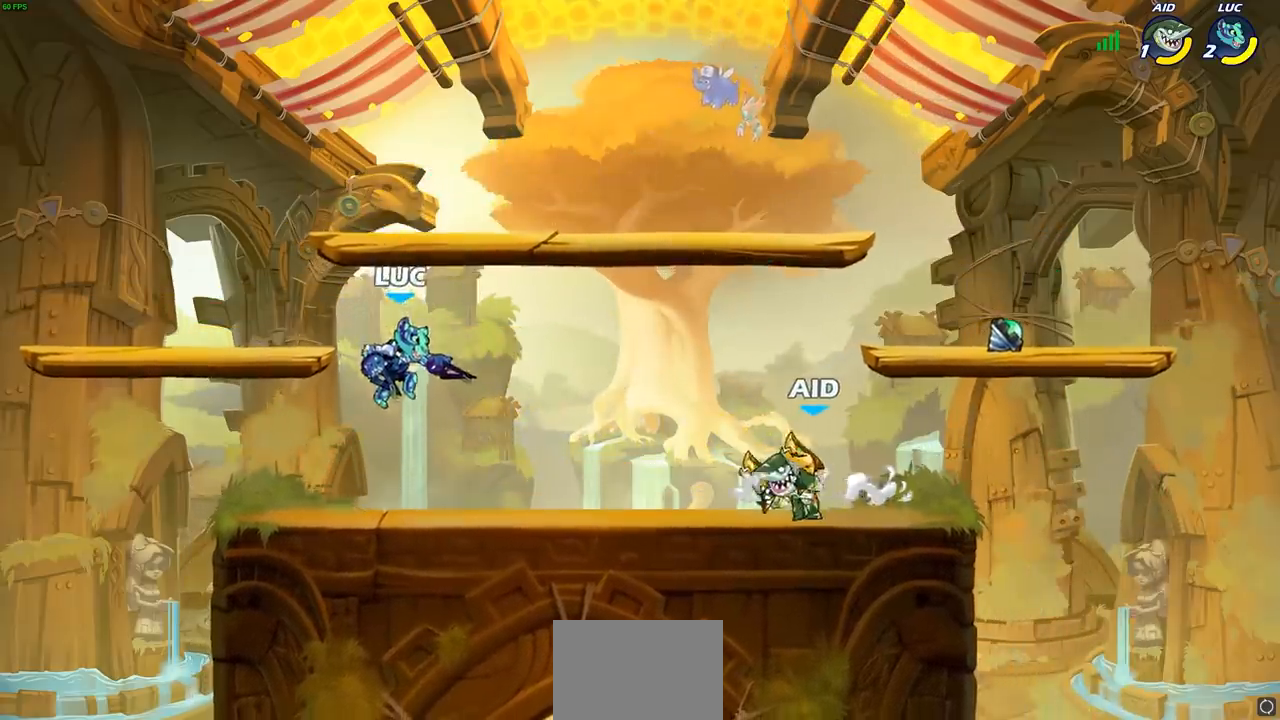
{"buttons": [], "left_stick": "center", "events": [[67, "SQUARE", "down"], [150, "R1", "up"], [150, "R2", "up"], [217, "SQUARE", "up"], [333, "left_stick", "center"]]}
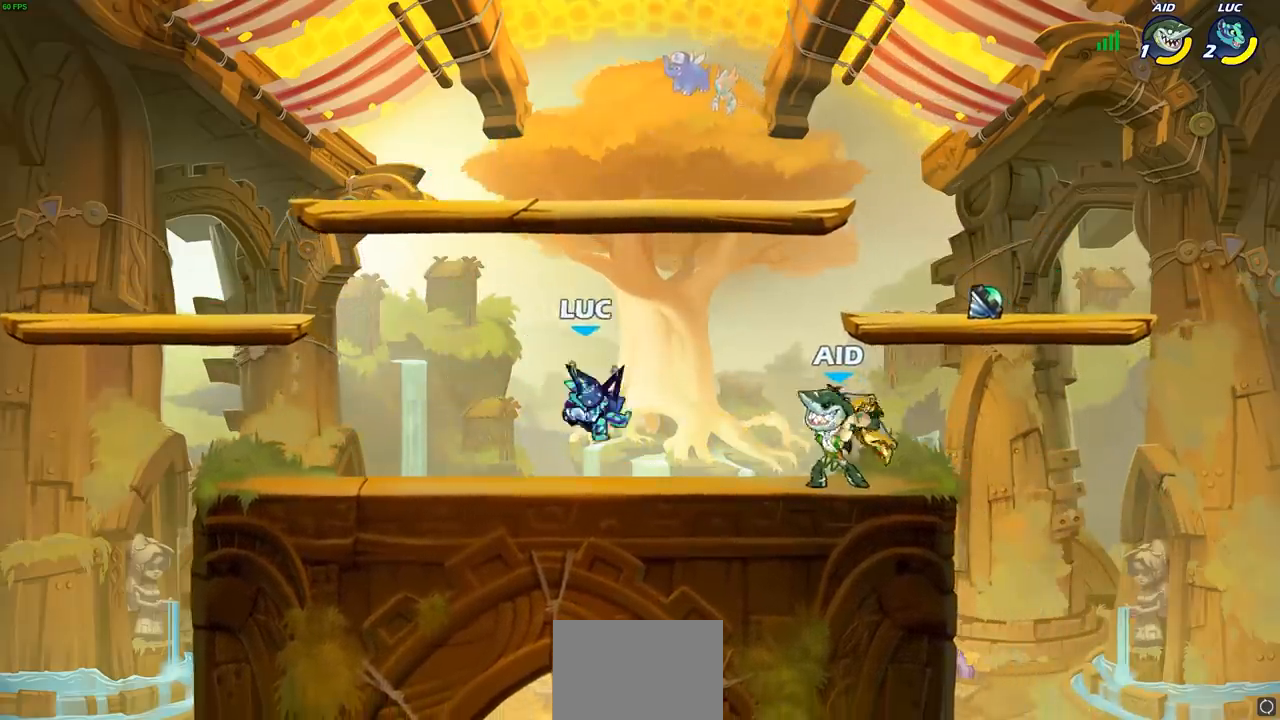
{"buttons": ["SQUARE"], "left_stick": "right", "events": [[50, "left_stick", "left"], [183, "left_stick", "up-right"], [233, "left_stick", "right"], [467, "SQUARE", "down"]]}
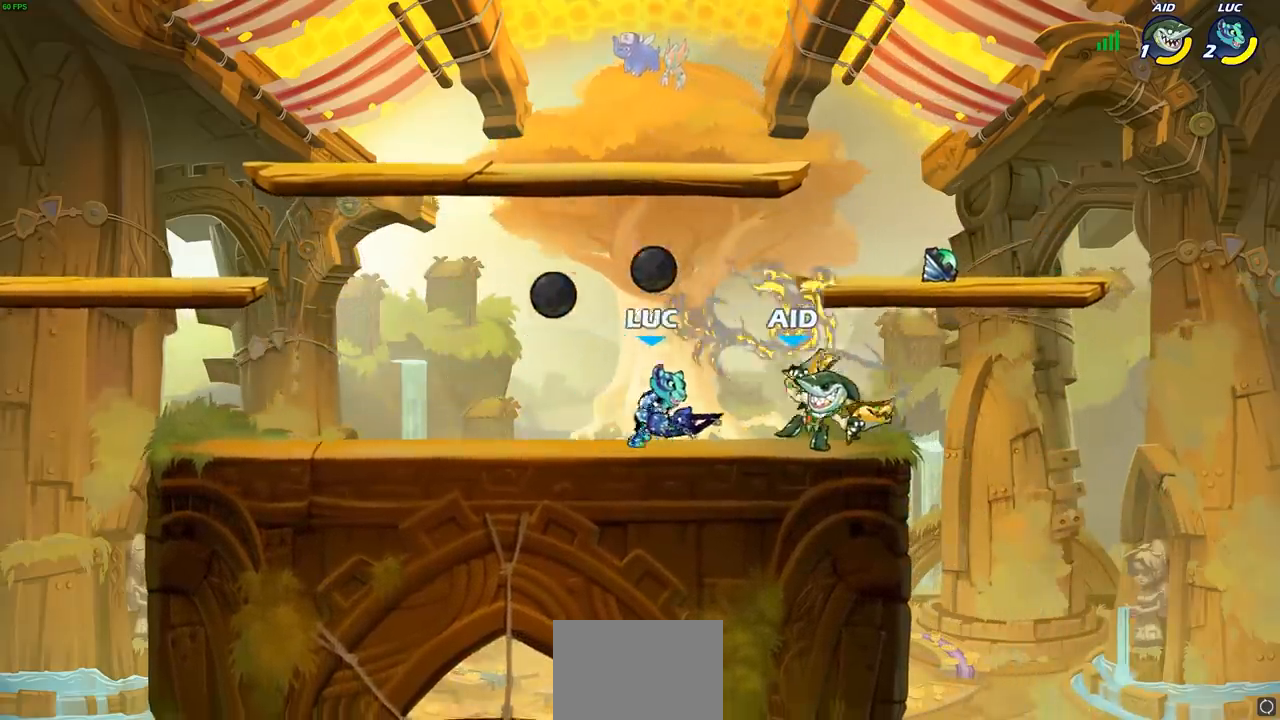
{"buttons": ["SQUARE", "R1", "R2"], "left_stick": "down", "events": [[83, "SQUARE", "up"], [150, "left_stick", "center"], [300, "left_stick", "right"], [450, "R1", "down"], [450, "R2", "down"], [467, "left_stick", "down"], [483, "SQUARE", "down"]]}
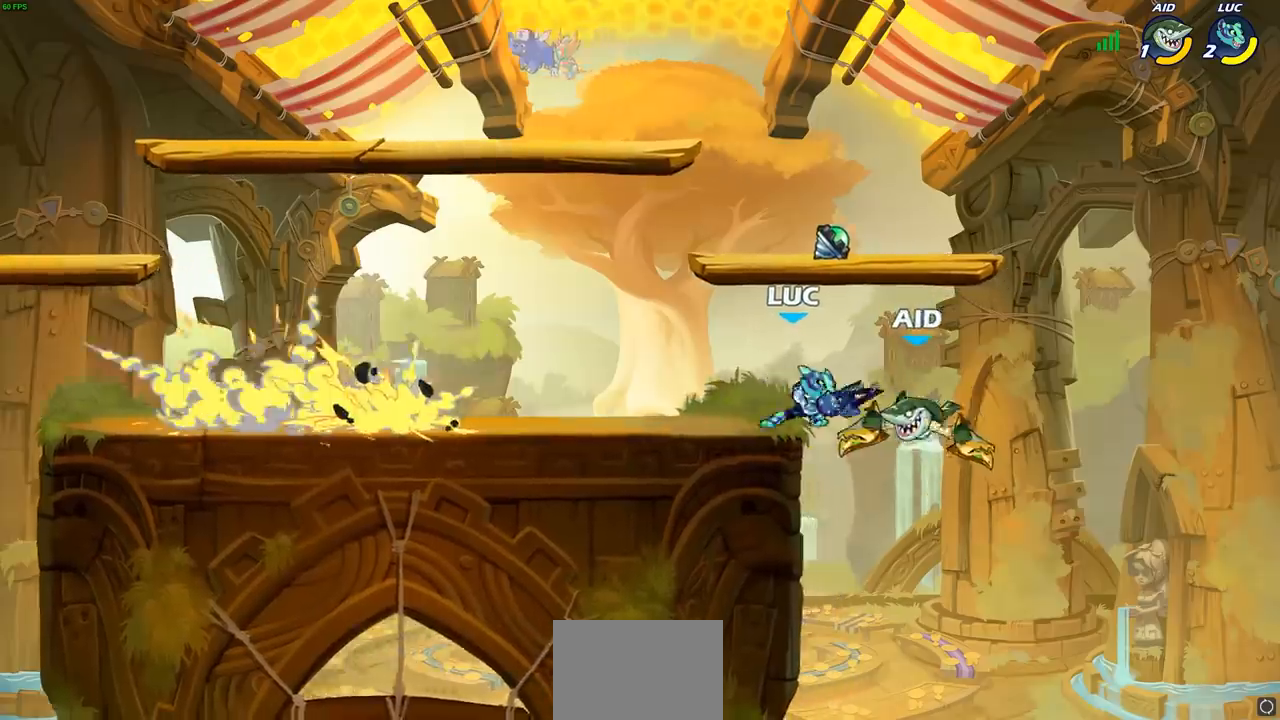
{"buttons": [], "left_stick": "center", "events": [[67, "R1", "up"], [67, "R2", "up"], [83, "SQUARE", "up"], [233, "left_stick", "center"]]}
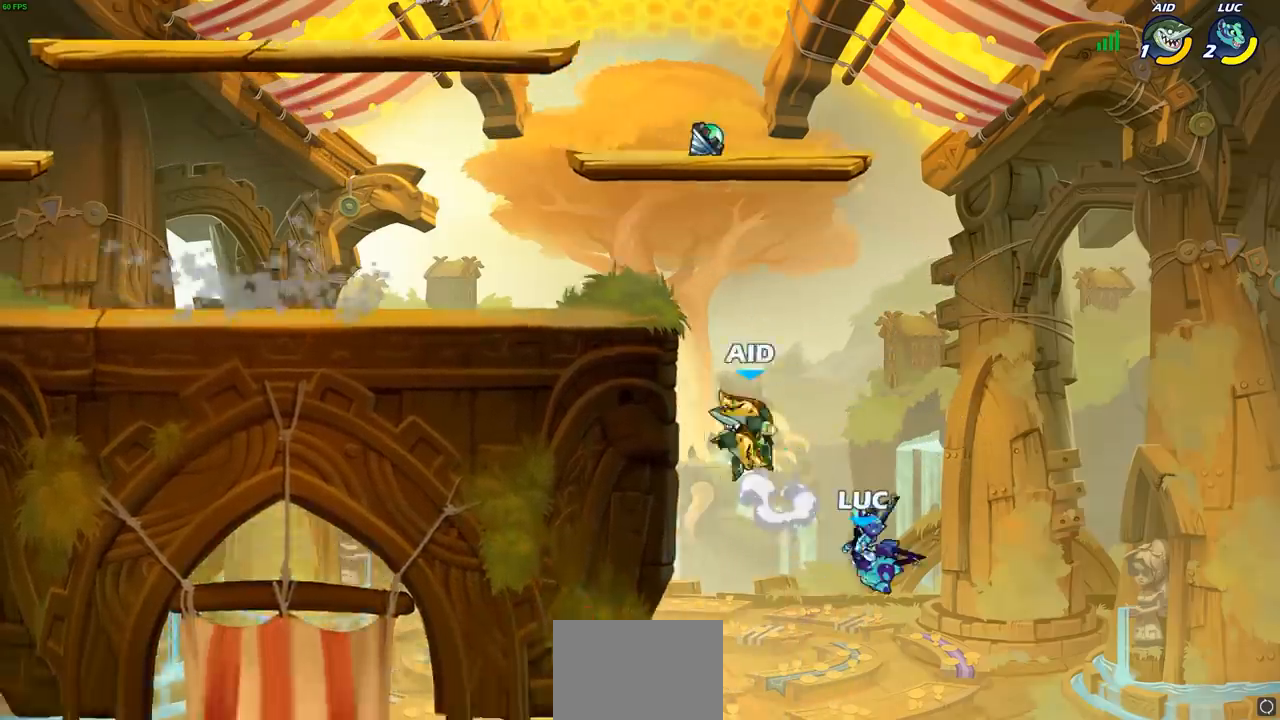
{"buttons": ["CROSS", "CIRCLE"], "left_stick": "up-left", "events": [[150, "left_stick", "left"], [217, "CROSS", "down"], [267, "left_stick", "up-left"], [350, "CROSS", "up"], [400, "CROSS", "down"], [483, "CIRCLE", "down"]]}
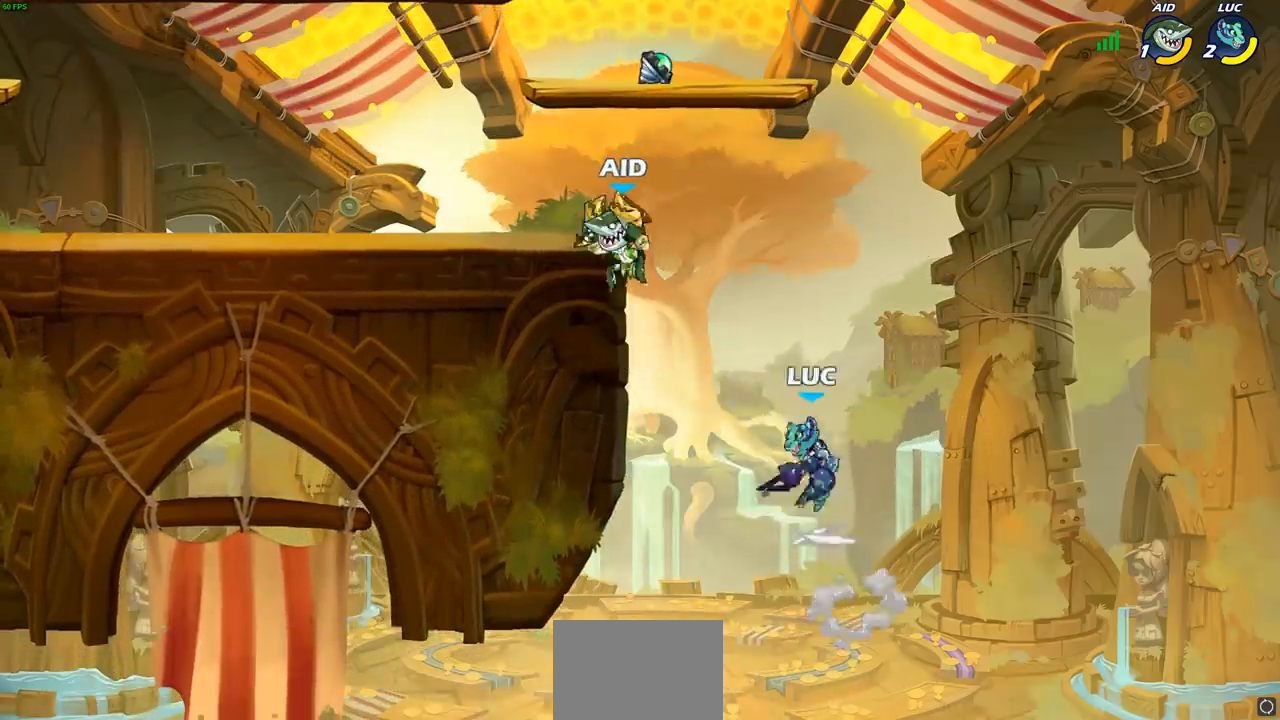
{"buttons": [], "left_stick": "left", "events": [[17, "CROSS", "up"], [83, "CIRCLE", "up"], [250, "left_stick", "center"], [500, "left_stick", "left"]]}
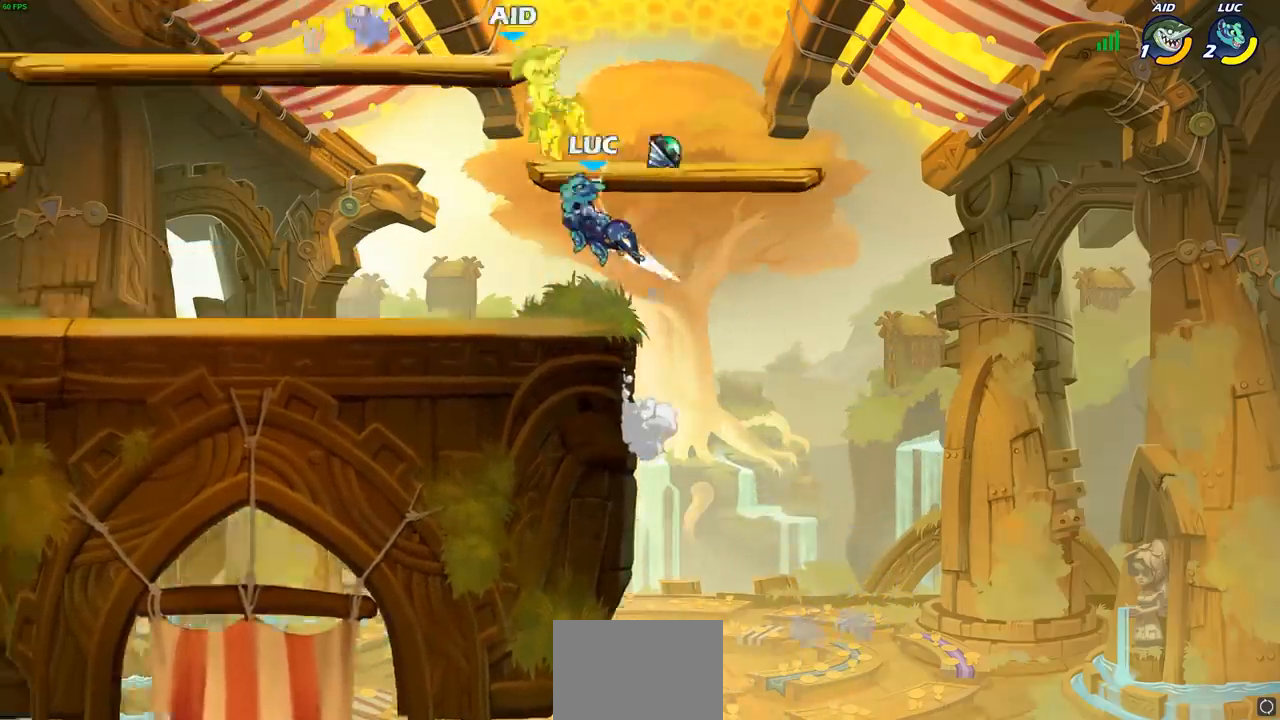
{"buttons": [], "left_stick": "left", "events": [[50, "left_stick", "down-left"], [300, "CIRCLE", "down"], [317, "left_stick", "center"], [383, "CIRCLE", "up"], [500, "left_stick", "left"]]}
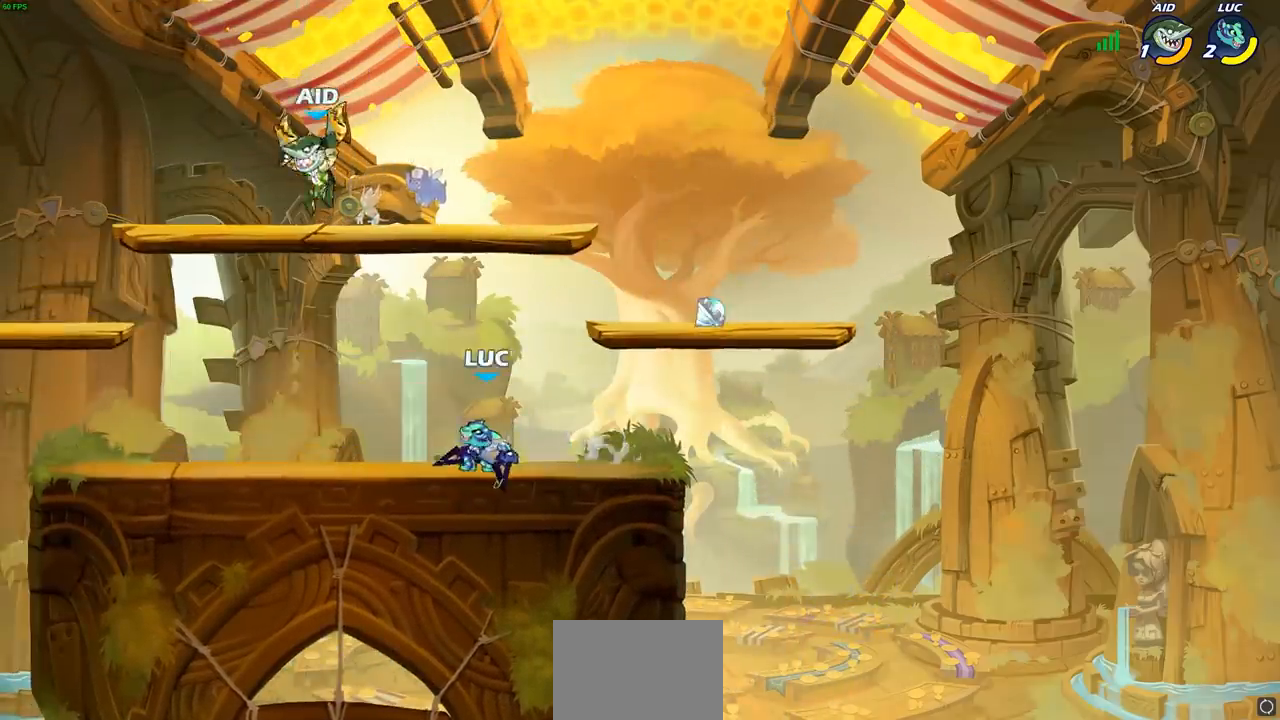
{"buttons": [], "left_stick": "center", "events": [[317, "left_stick", "center"]]}
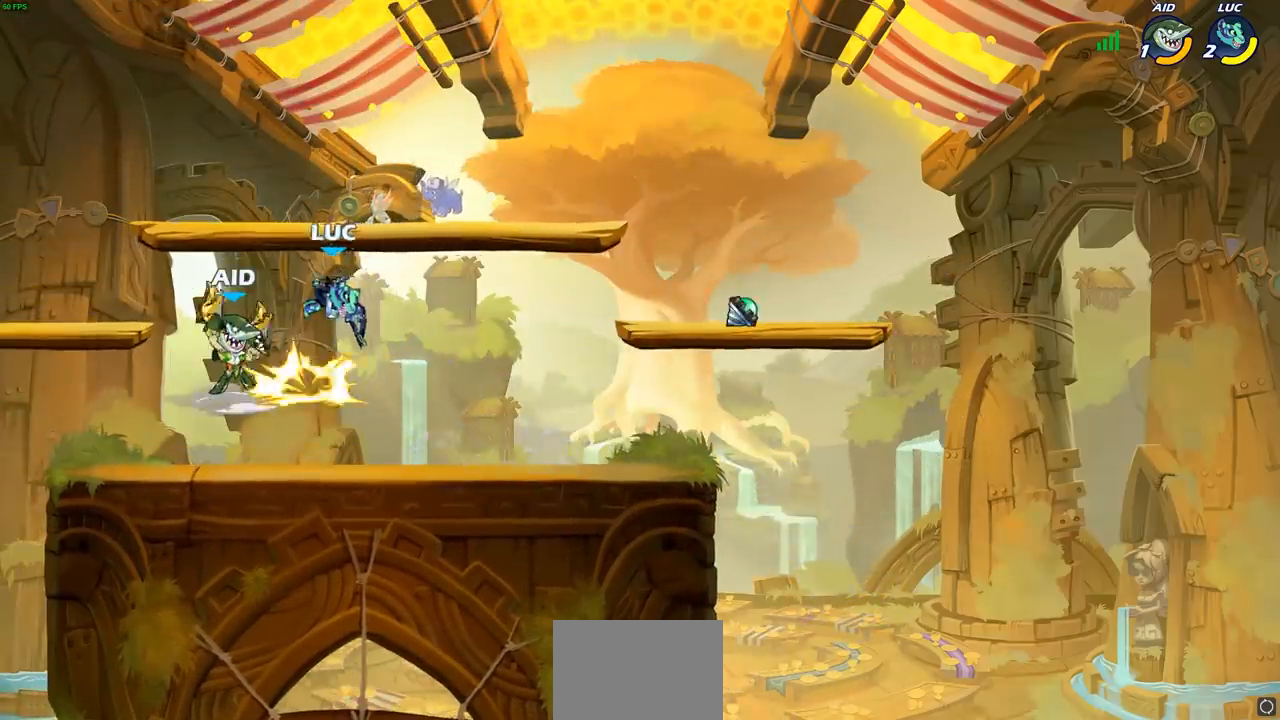
{"buttons": [], "left_stick": "center", "events": [[183, "left_stick", "left"], [250, "left_stick", "center"]]}
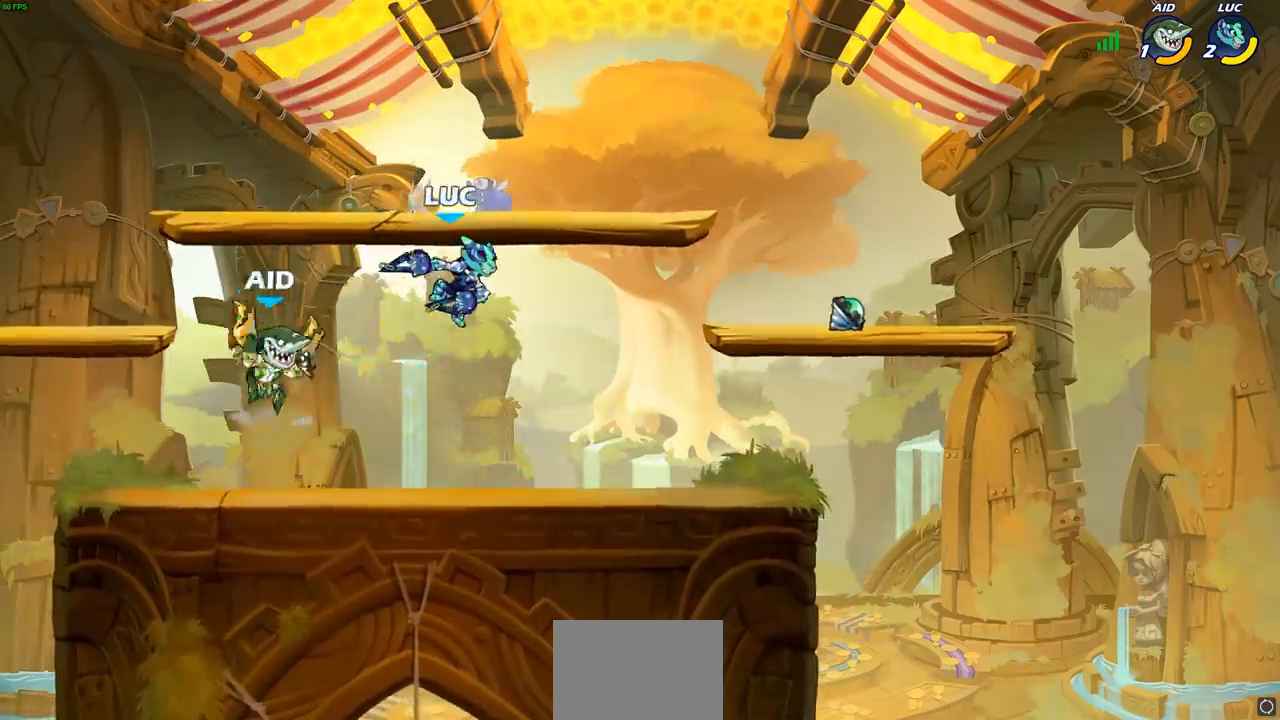
{"buttons": ["R1", "R2"], "left_stick": "down-right", "events": [[33, "left_stick", "down"], [117, "left_stick", "down-right"], [133, "R1", "down"], [133, "R2", "down"]]}
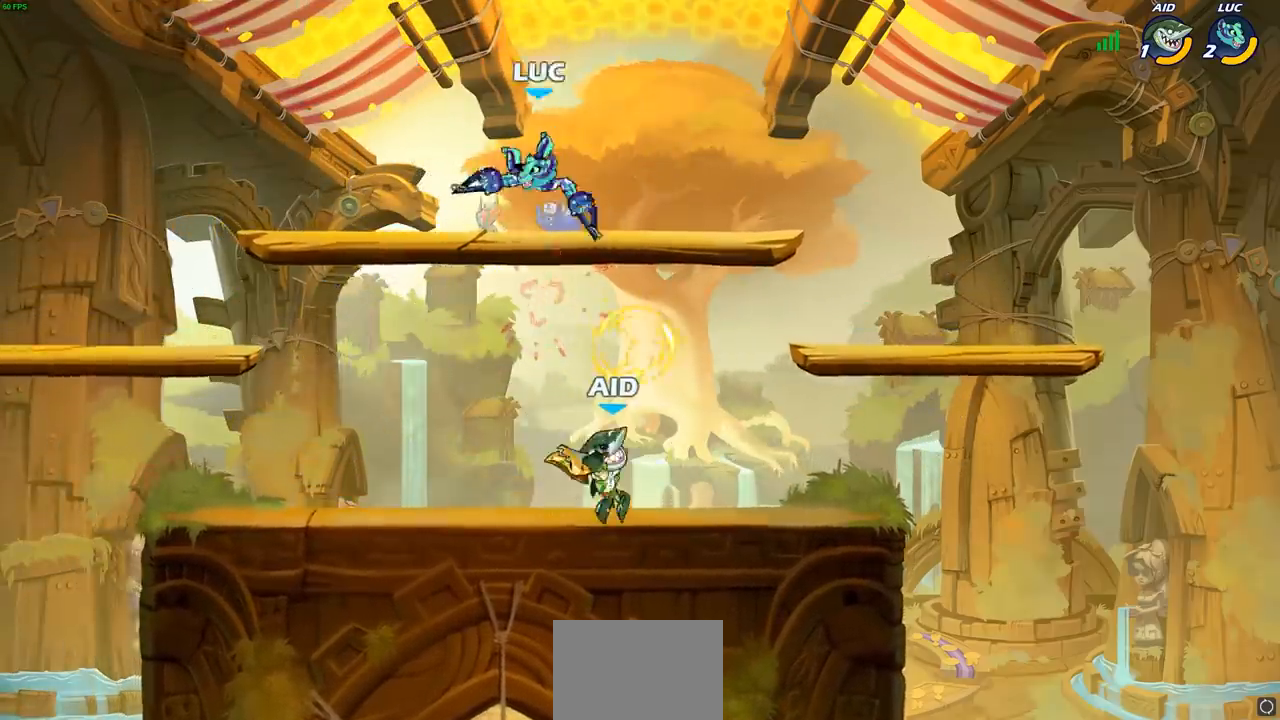
{"buttons": [], "left_stick": "down-left", "events": [[17, "R1", "up"], [17, "R2", "up"], [50, "left_stick", "center"], [100, "left_stick", "left"], [233, "left_stick", "down-left"]]}
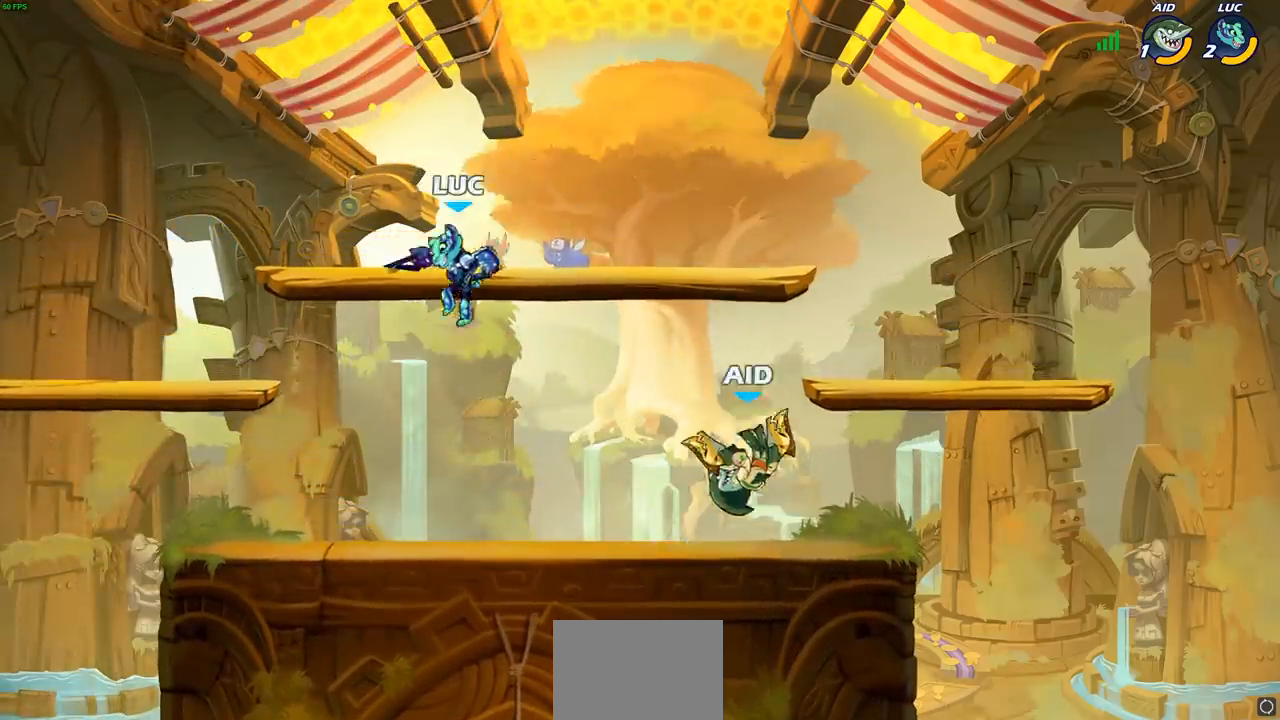
{"buttons": [], "left_stick": "right", "events": [[33, "left_stick", "down-right"], [167, "left_stick", "left"], [500, "left_stick", "right"]]}
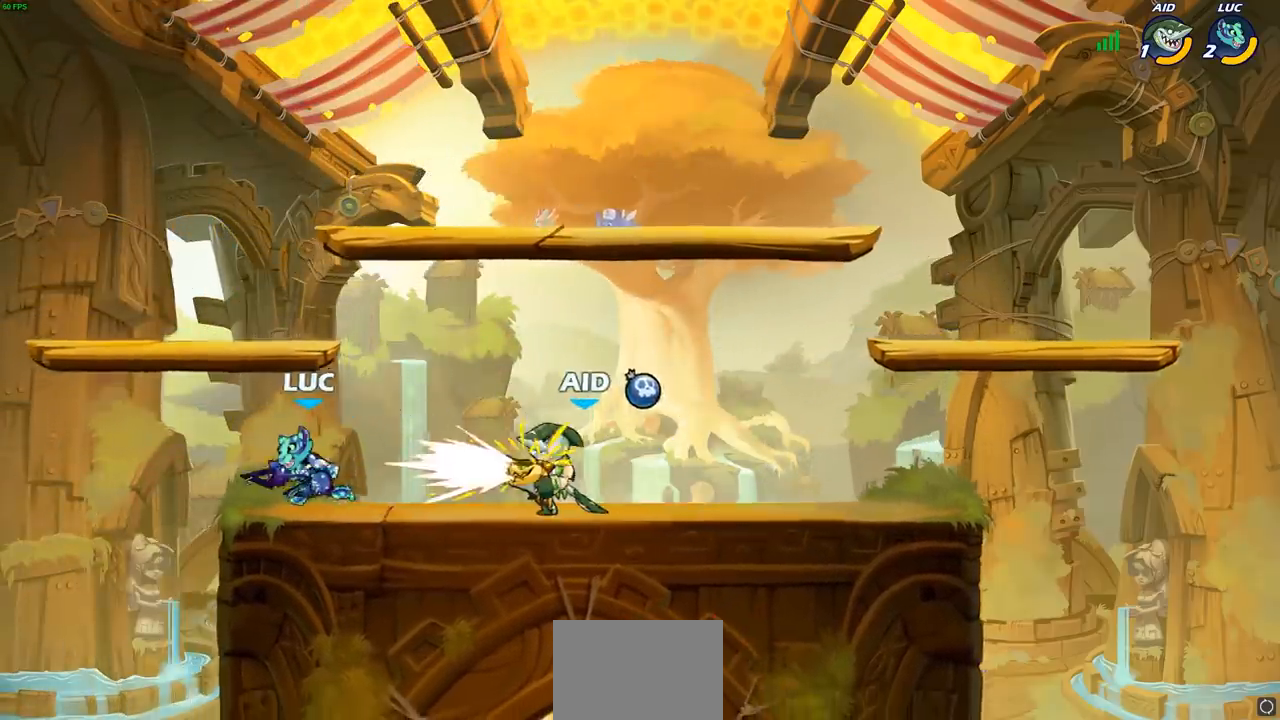
{"buttons": [], "left_stick": "down", "events": [[350, "R2", "down"], [367, "R1", "down"], [417, "CIRCLE", "down"], [433, "left_stick", "down"], [467, "R1", "up"], [467, "R2", "up"], [500, "CIRCLE", "up"]]}
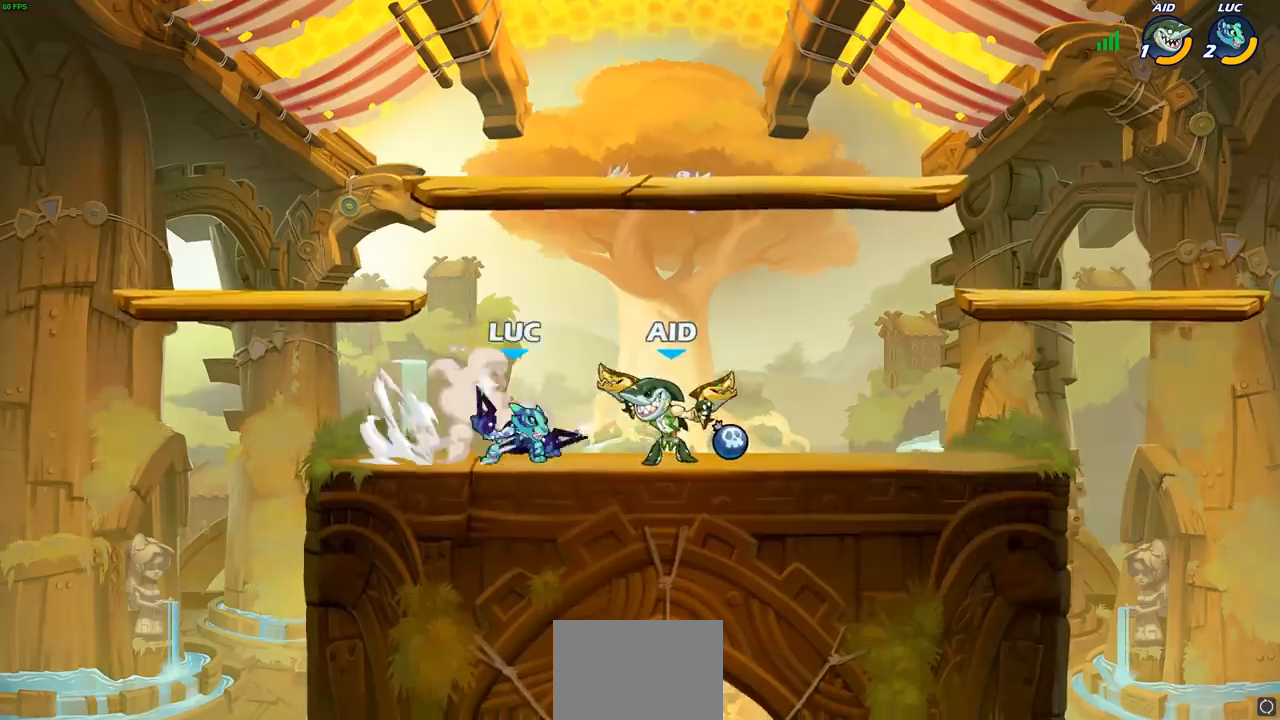
{"buttons": [], "left_stick": "center", "events": [[33, "left_stick", "center"]]}
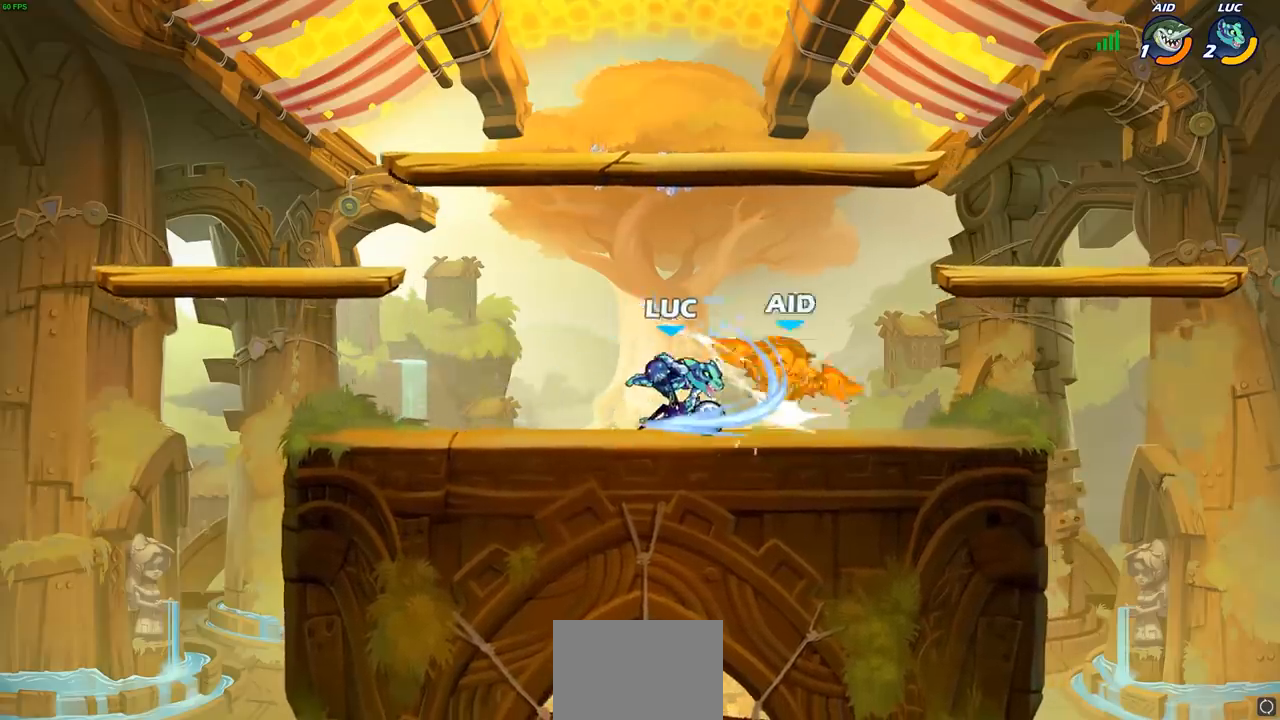
{"buttons": [], "left_stick": "right", "events": [[250, "left_stick", "right"]]}
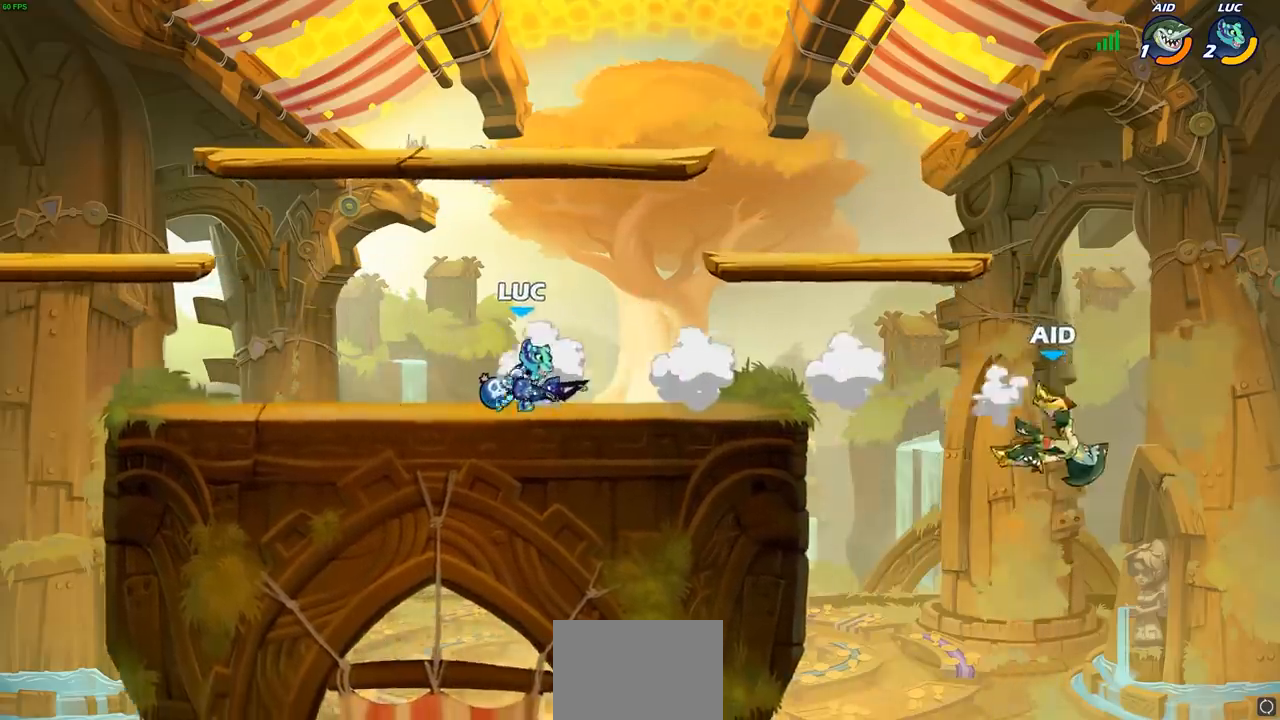
{"buttons": [], "left_stick": "left", "events": [[300, "left_stick", "left"]]}
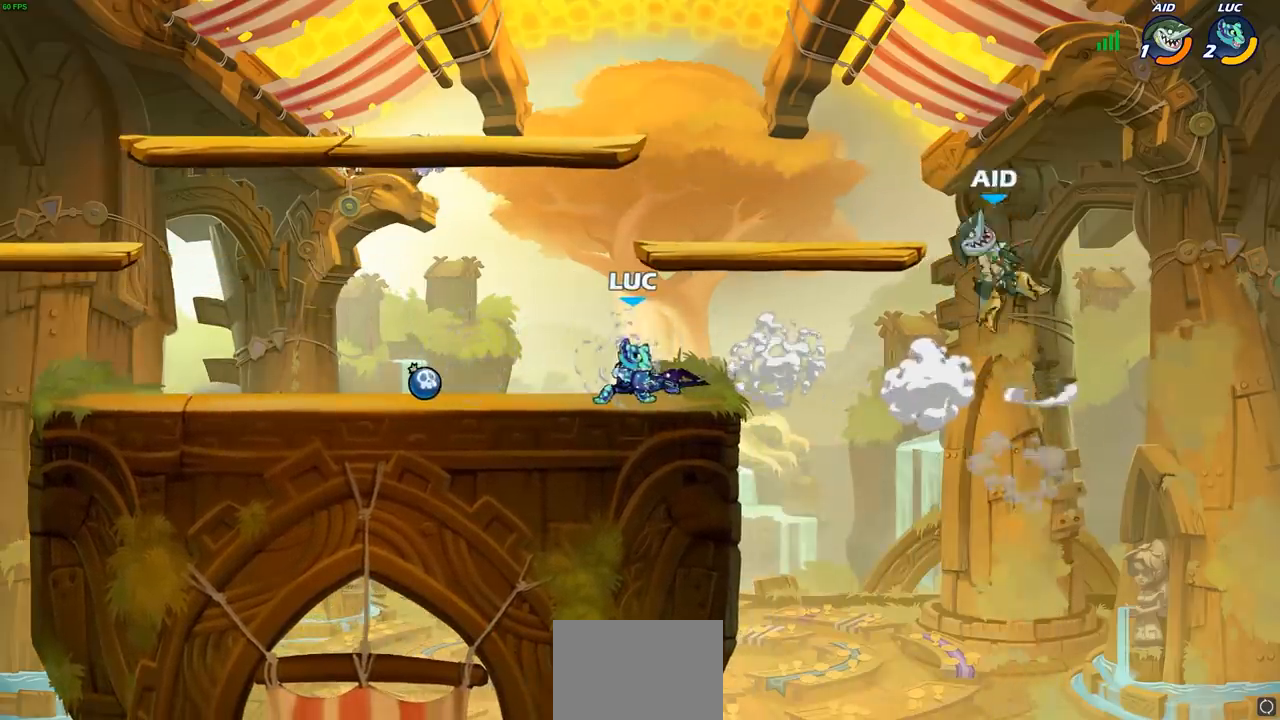
{"buttons": [], "left_stick": "center", "events": [[100, "left_stick", "right"], [217, "CIRCLE", "down"], [217, "left_stick", "center"], [300, "CIRCLE", "up"]]}
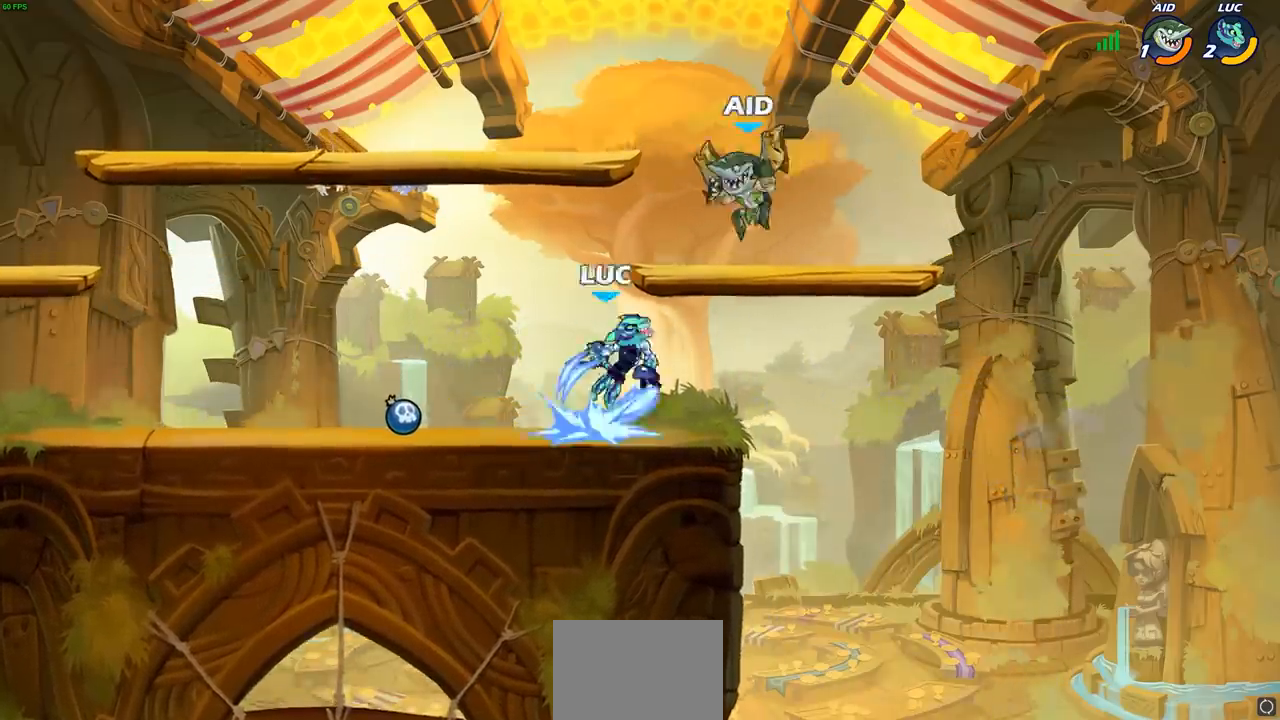
{"buttons": ["CROSS"], "left_stick": "left", "events": [[417, "left_stick", "left"], [500, "CROSS", "down"]]}